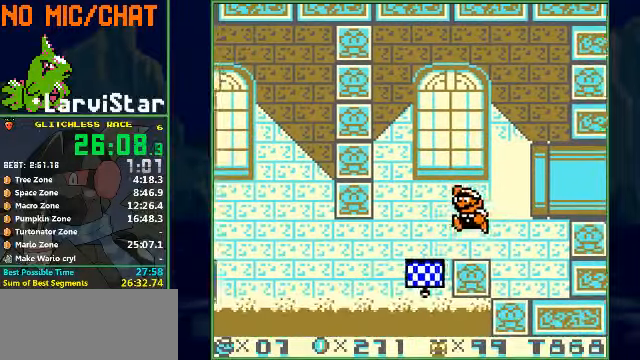
Gameplay with a controller (Nintendo layout); each line is a JSON object with the inputs held at the frame after it. "events" lists button and stick changes between this image and that frame as [ms after this image, input, new state], when the widget could be followed in between. Not read: L3 R1 R3 X Y.
{"buttons": [], "events": [[267, "DPAD_RIGHT", "down"], [334, "DPAD_RIGHT", "up"]]}
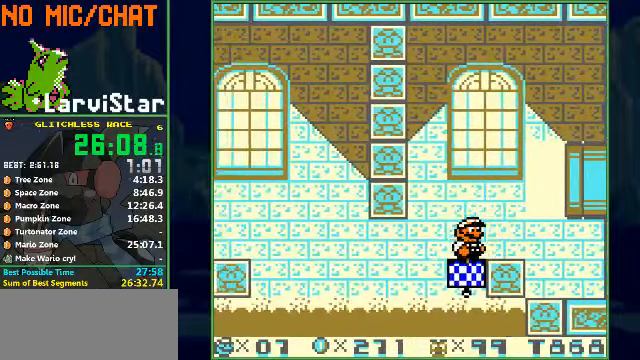
{"buttons": [], "events": [[200, "DPAD_RIGHT", "down"], [300, "DPAD_RIGHT", "up"]]}
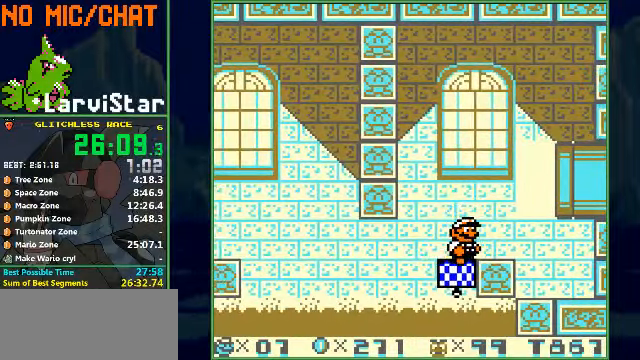
{"buttons": ["B"], "events": [[167, "B", "down"], [400, "DPAD_LEFT", "down"], [434, "DPAD_LEFT", "up"]]}
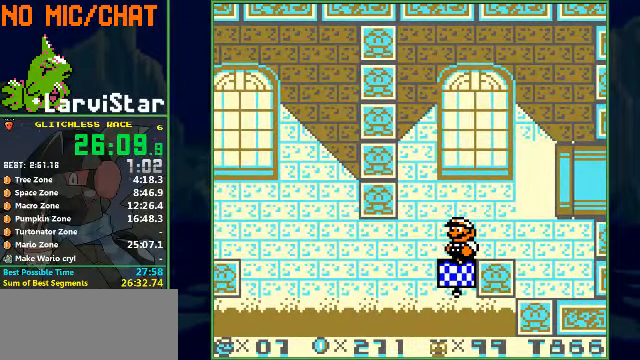
{"buttons": ["B"], "events": []}
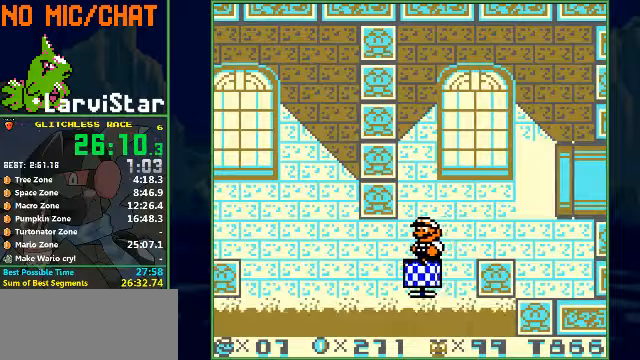
{"buttons": ["B", "DPAD_LEFT"], "events": [[233, "DPAD_LEFT", "down"]]}
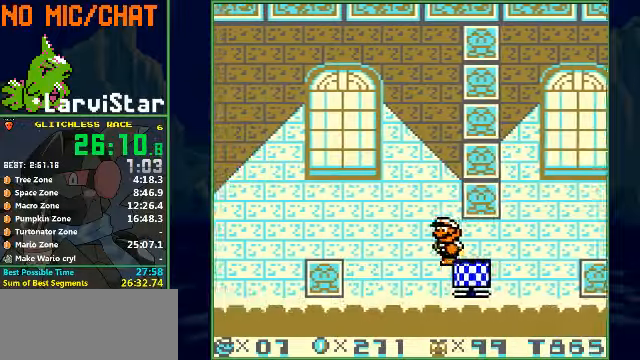
{"buttons": ["B", "DPAD_LEFT"], "events": [[33, "A", "down"], [100, "A", "up"]]}
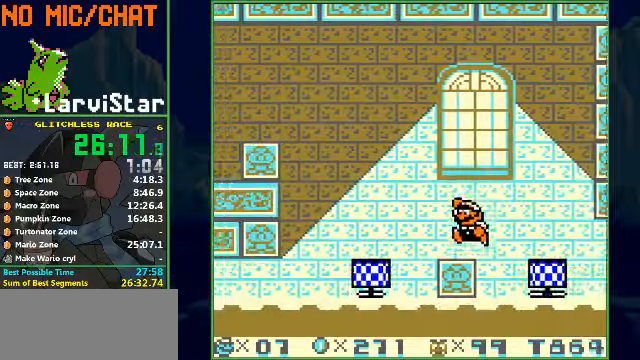
{"buttons": ["A", "B", "DPAD_LEFT"], "events": [[133, "A", "down"]]}
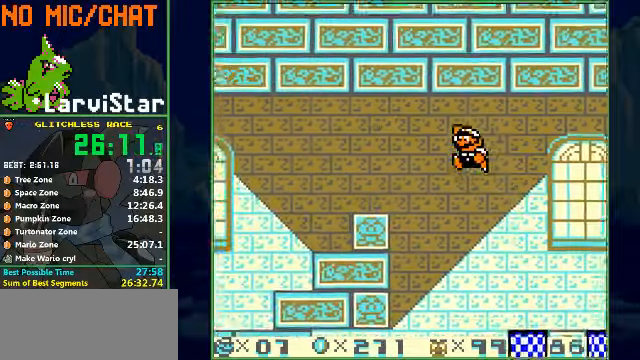
{"buttons": ["B", "DPAD_LEFT"], "events": [[33, "A", "up"]]}
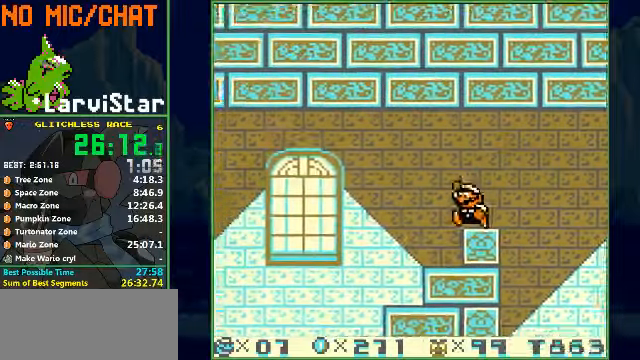
{"buttons": ["B", "DPAD_LEFT"], "events": []}
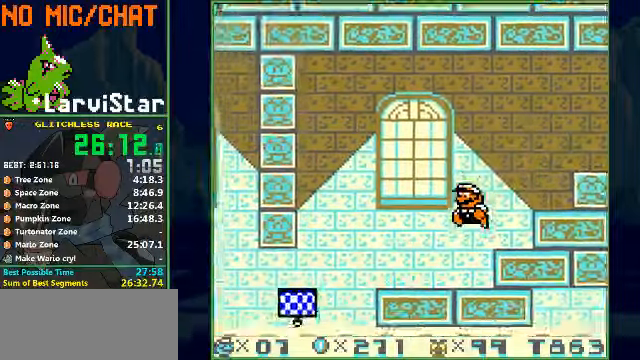
{"buttons": ["A", "B", "DPAD_LEFT"], "events": [[333, "A", "down"]]}
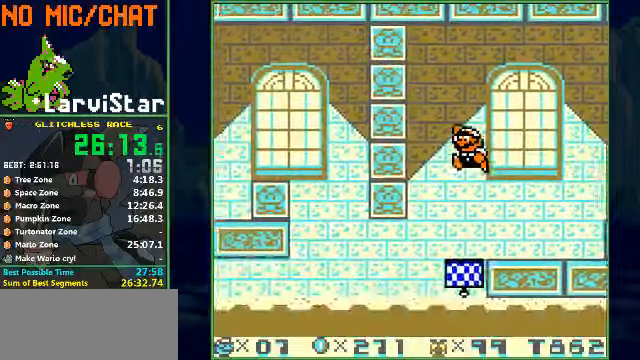
{"buttons": ["B", "DPAD_RIGHT"], "events": [[133, "A", "up"], [267, "DPAD_LEFT", "up"], [267, "DPAD_RIGHT", "down"]]}
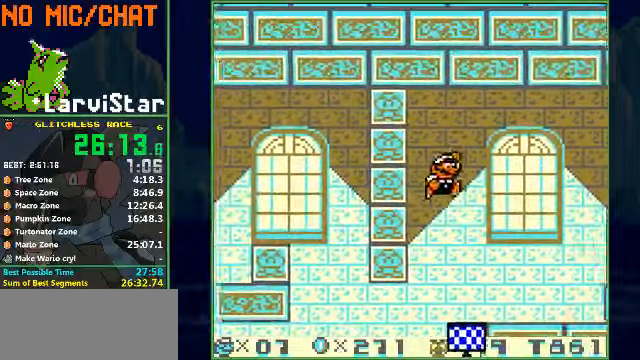
{"buttons": ["B"], "events": [[67, "DPAD_RIGHT", "up"], [133, "DPAD_LEFT", "down"], [233, "DPAD_LEFT", "up"]]}
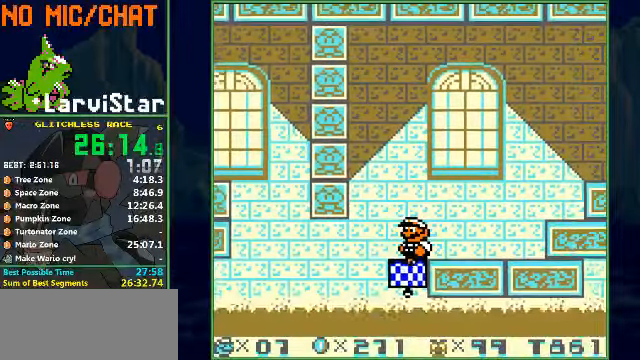
{"buttons": ["B"], "events": []}
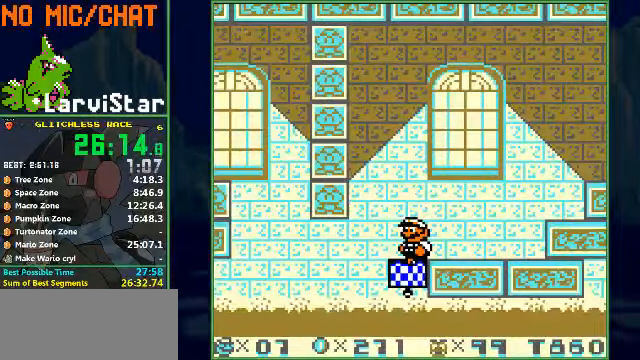
{"buttons": ["B"], "events": []}
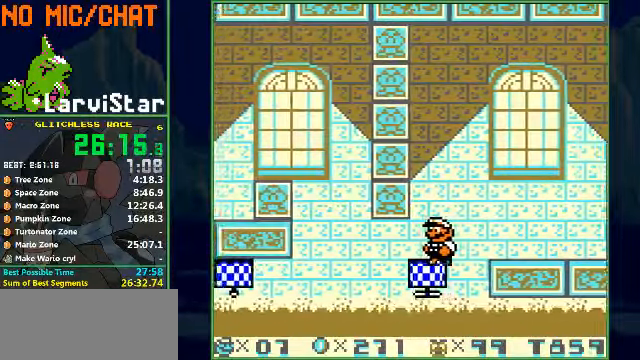
{"buttons": ["A", "B", "DPAD_LEFT"], "events": [[200, "DPAD_LEFT", "down"], [466, "A", "down"]]}
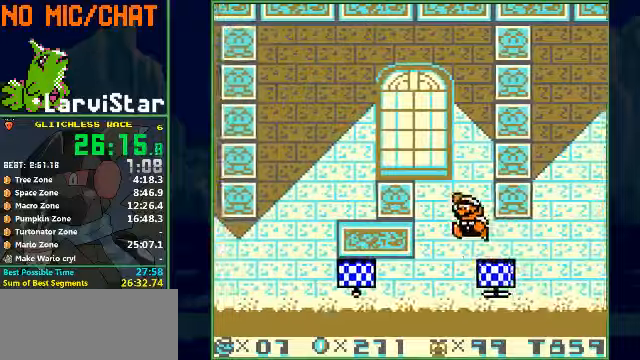
{"buttons": ["B"], "events": [[233, "A", "up"], [433, "DPAD_LEFT", "up"]]}
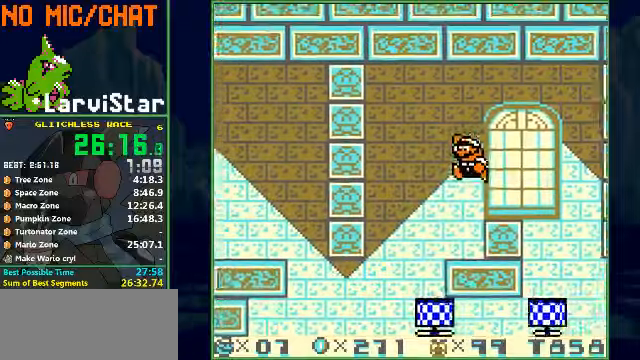
{"buttons": ["B"], "events": [[200, "DPAD_RIGHT", "down"], [400, "DPAD_RIGHT", "up"]]}
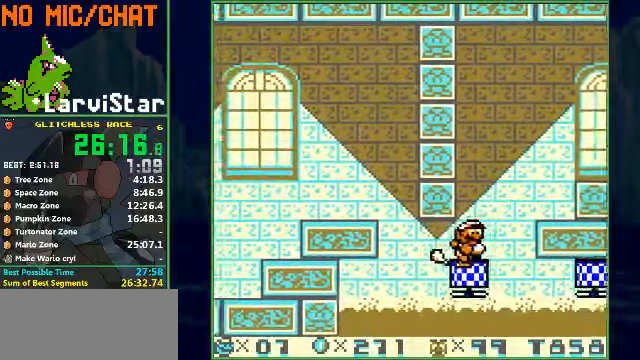
{"buttons": ["A", "B", "DPAD_LEFT"], "events": [[100, "DPAD_LEFT", "down"], [366, "A", "down"]]}
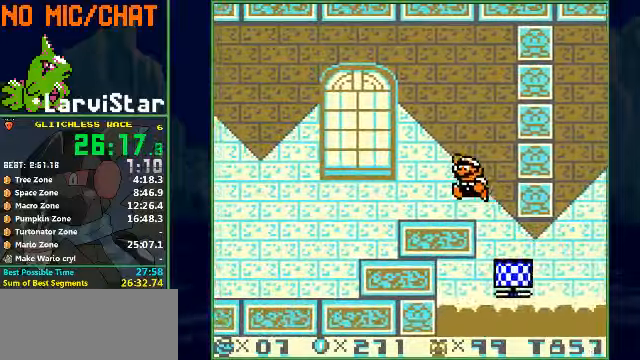
{"buttons": ["B", "DPAD_LEFT"], "events": [[100, "A", "up"]]}
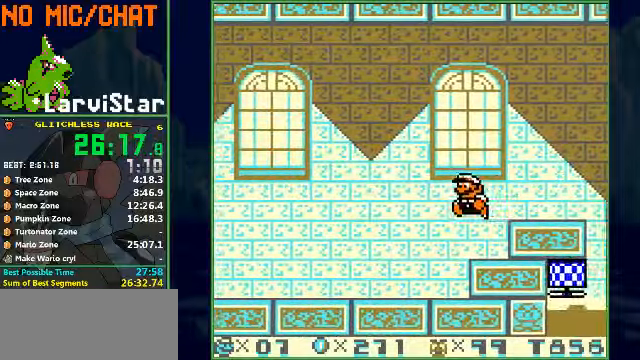
{"buttons": ["B", "DPAD_LEFT"], "events": []}
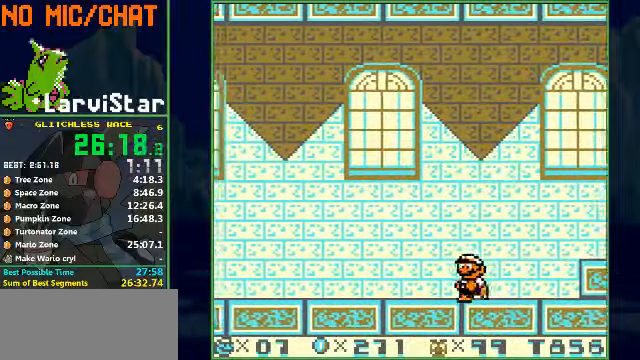
{"buttons": ["B", "DPAD_LEFT"], "events": []}
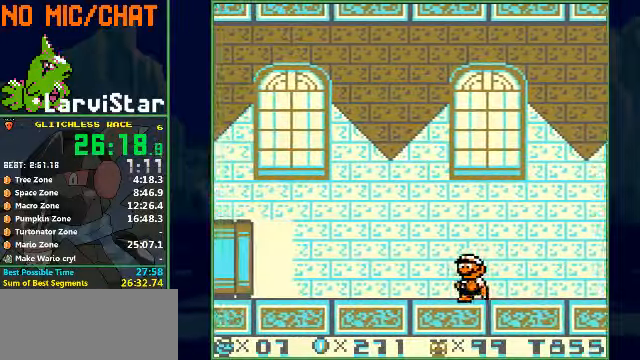
{"buttons": ["B", "DPAD_LEFT"], "events": []}
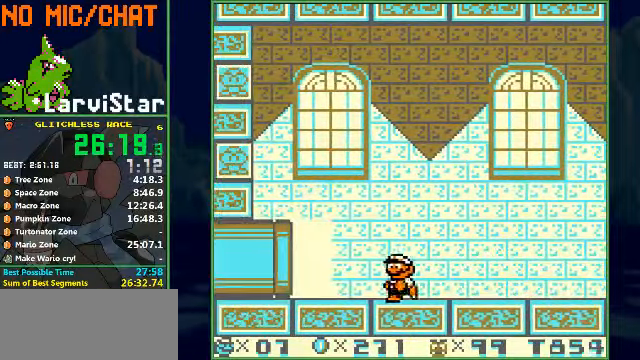
{"buttons": ["B", "DPAD_LEFT"], "events": []}
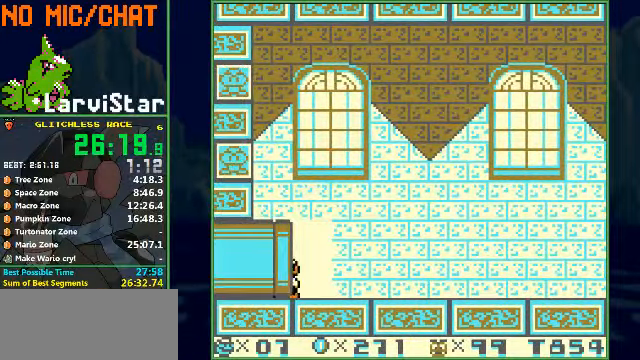
{"buttons": ["B", "DPAD_LEFT"], "events": []}
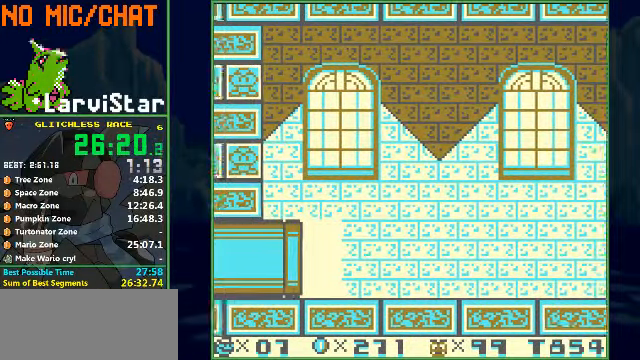
{"buttons": ["B", "DPAD_LEFT"], "events": []}
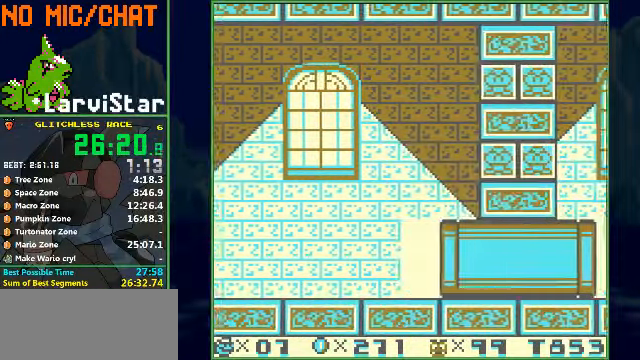
{"buttons": ["B", "DPAD_LEFT"], "events": []}
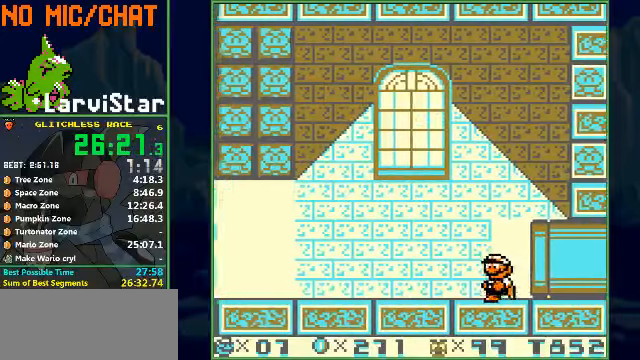
{"buttons": ["B", "DPAD_LEFT"], "events": [[67, "A", "down"], [234, "A", "up"]]}
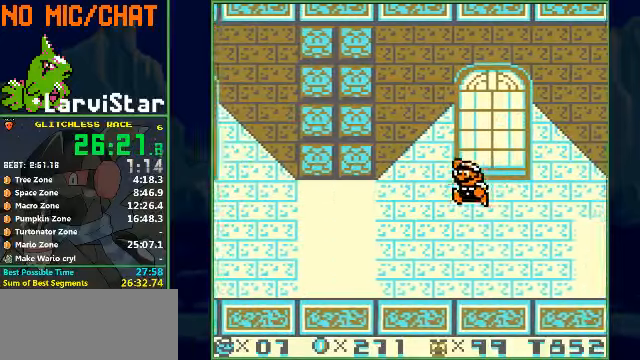
{"buttons": ["B", "DPAD_LEFT"], "events": []}